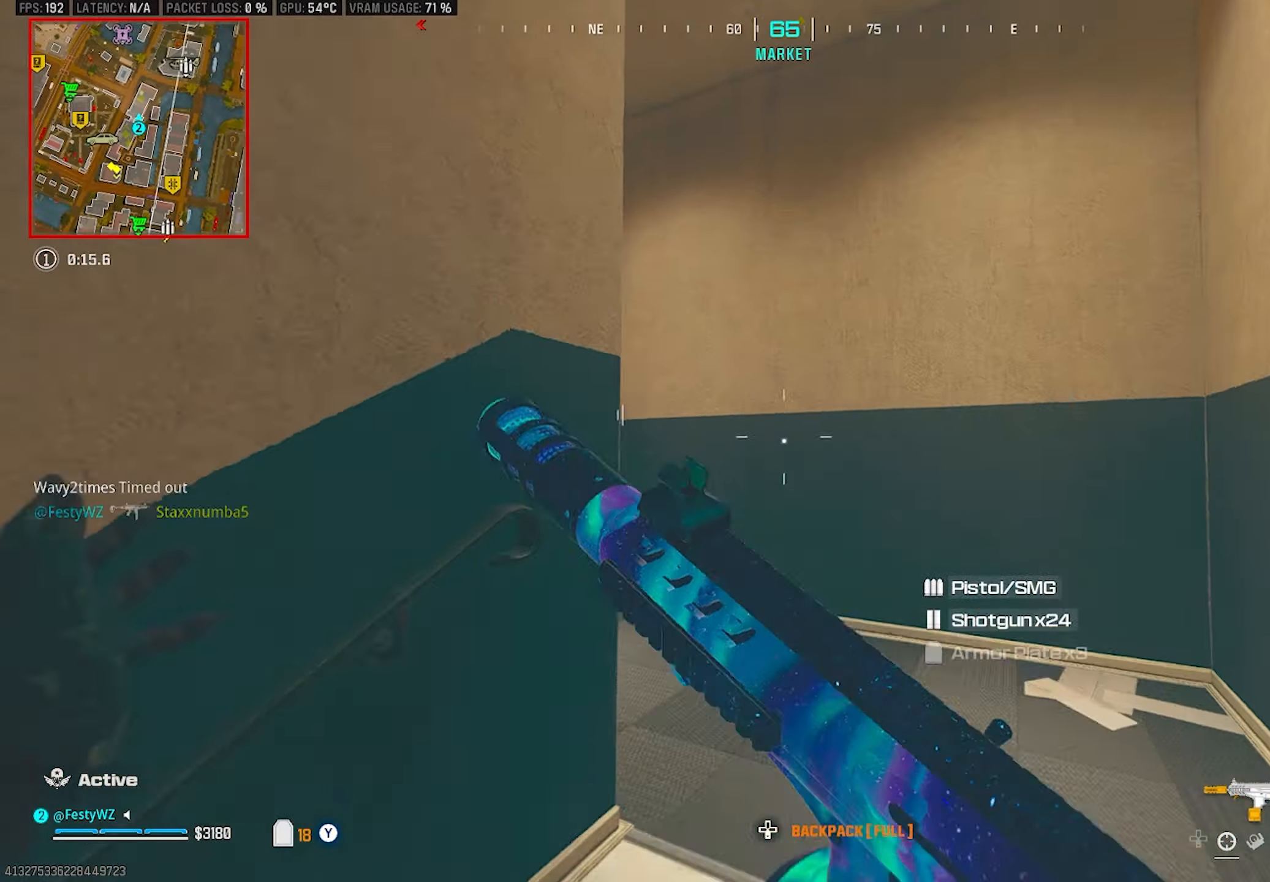
Gameplay with a controller (PlayStation layout); each line is a JSON object with the inputs held at the frame after it. "events" lists button and stick changes between this image and that frame as [ms after this image, input, new state], when the widget could be followed in between. Not read: R3.
{"buttons": ["L2"], "left_stick": "left", "right_stick": "up-left", "events": [[33, "CIRCLE", "up"], [66, "right_stick", "left"], [216, "CROSS", "down"], [300, "CROSS", "up"], [350, "L2", "down"], [350, "left_stick", "right"], [483, "left_stick", "left"], [500, "right_stick", "up-left"]]}
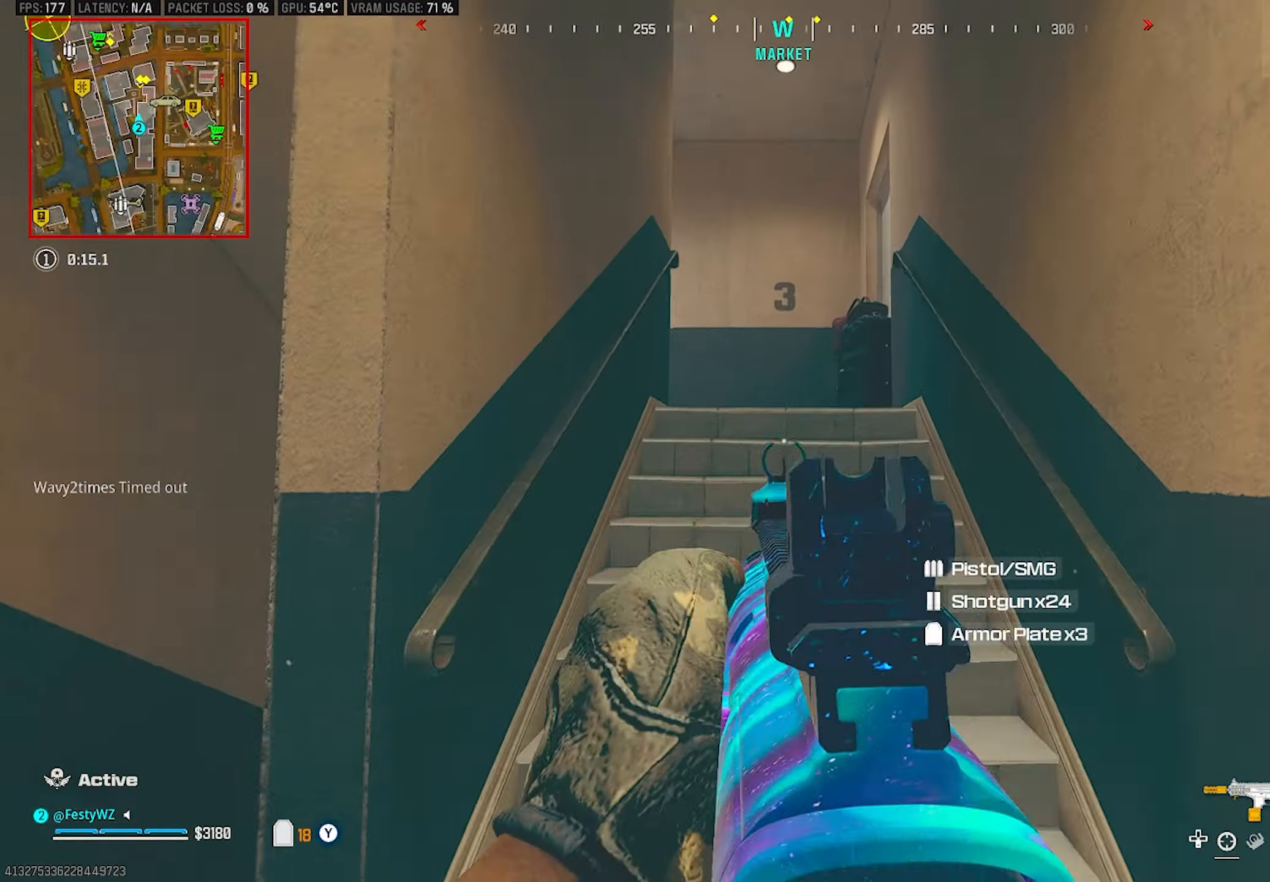
{"buttons": ["L2", "R2"], "left_stick": "left", "right_stick": "center", "events": [[116, "right_stick", "center"], [283, "left_stick", "right"], [316, "R2", "down"], [316, "right_stick", "up"], [366, "right_stick", "up-left"], [400, "left_stick", "down"], [450, "left_stick", "left"], [466, "right_stick", "center"]]}
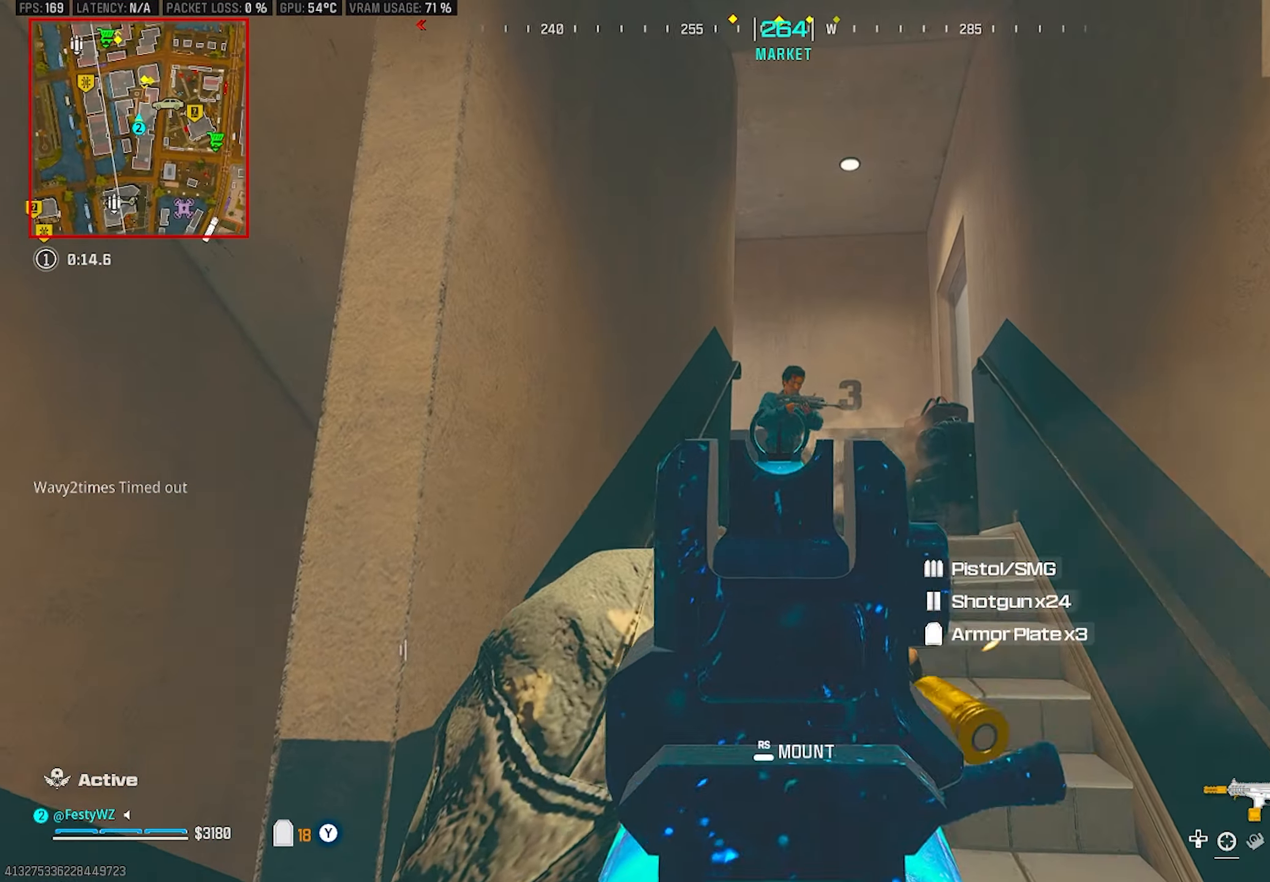
{"buttons": ["L2", "R2"], "left_stick": "left", "right_stick": "right", "events": [[33, "left_stick", "right"], [83, "right_stick", "left"], [133, "right_stick", "center"], [200, "right_stick", "right"], [233, "left_stick", "down-left"], [300, "right_stick", "center"], [350, "right_stick", "right"], [450, "left_stick", "left"]]}
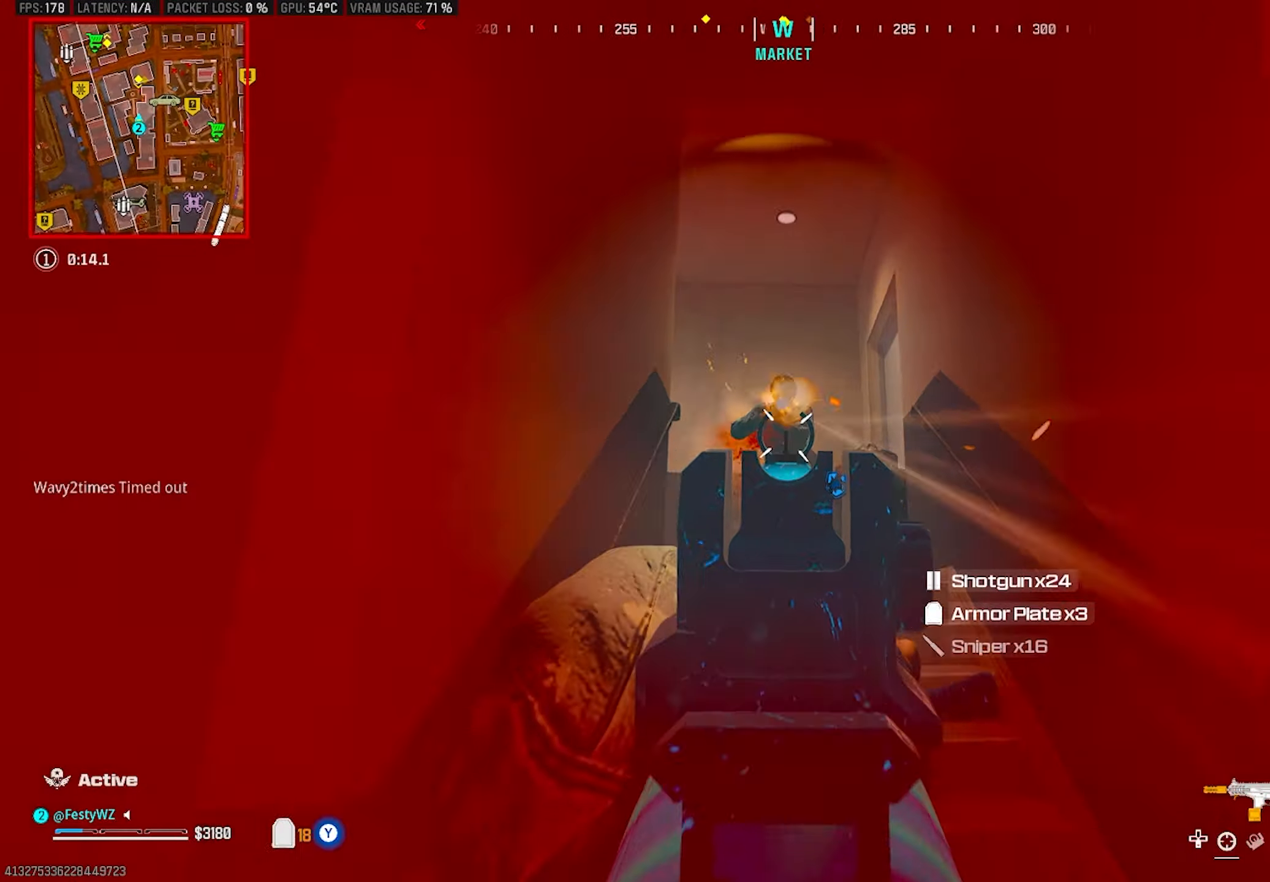
{"buttons": ["L2"], "left_stick": "right", "right_stick": "down-left", "events": [[66, "right_stick", "center"], [183, "right_stick", "down-right"], [216, "L2", "up"], [233, "right_stick", "down"], [250, "left_stick", "up-right"], [333, "R2", "up"], [350, "L2", "down"], [350, "right_stick", "center"], [400, "left_stick", "right"], [500, "right_stick", "down-left"]]}
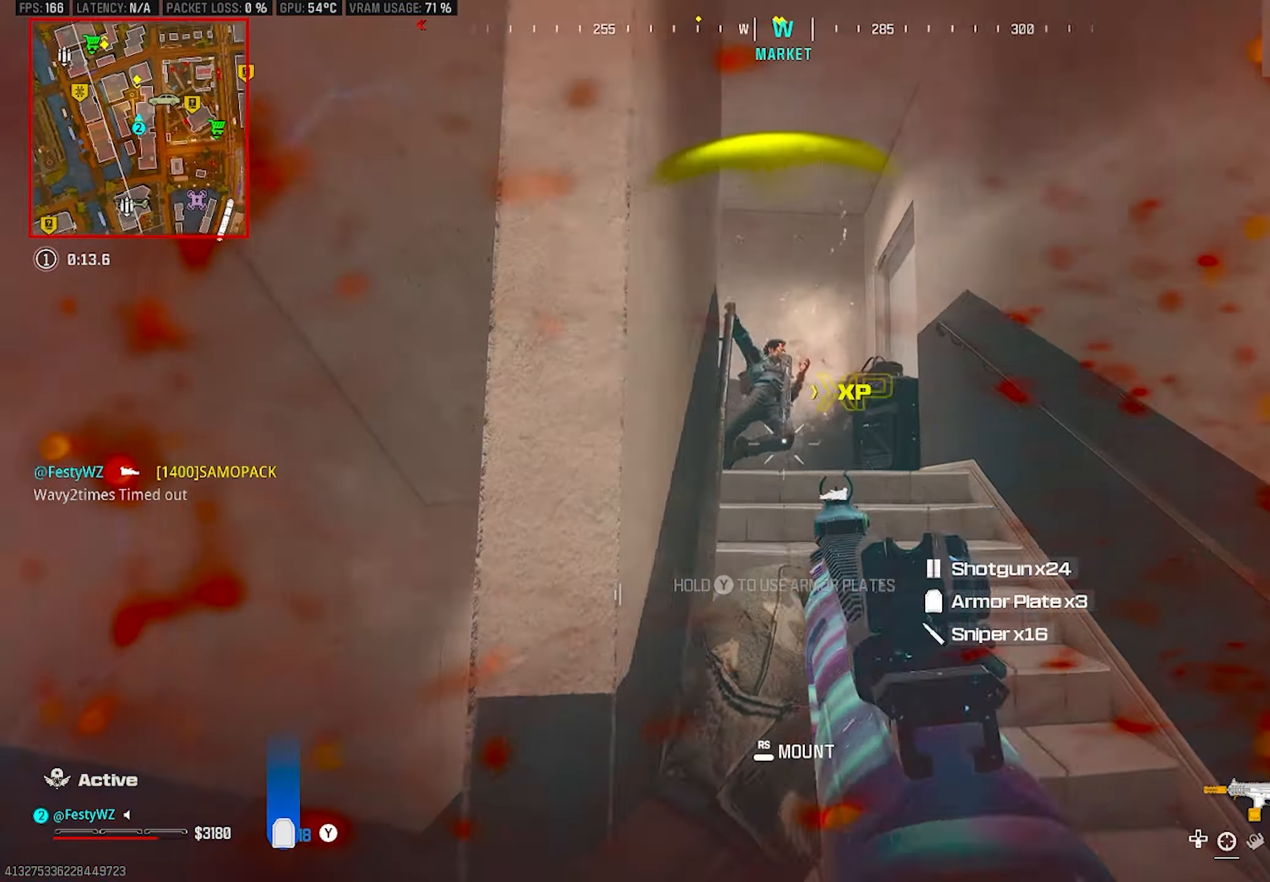
{"buttons": ["L2", "R2"], "left_stick": "center", "right_stick": "center", "events": [[66, "R2", "down"], [117, "right_stick", "center"], [183, "left_stick", "center"], [233, "left_stick", "left"], [300, "left_stick", "center"], [367, "left_stick", "right"], [433, "left_stick", "center"]]}
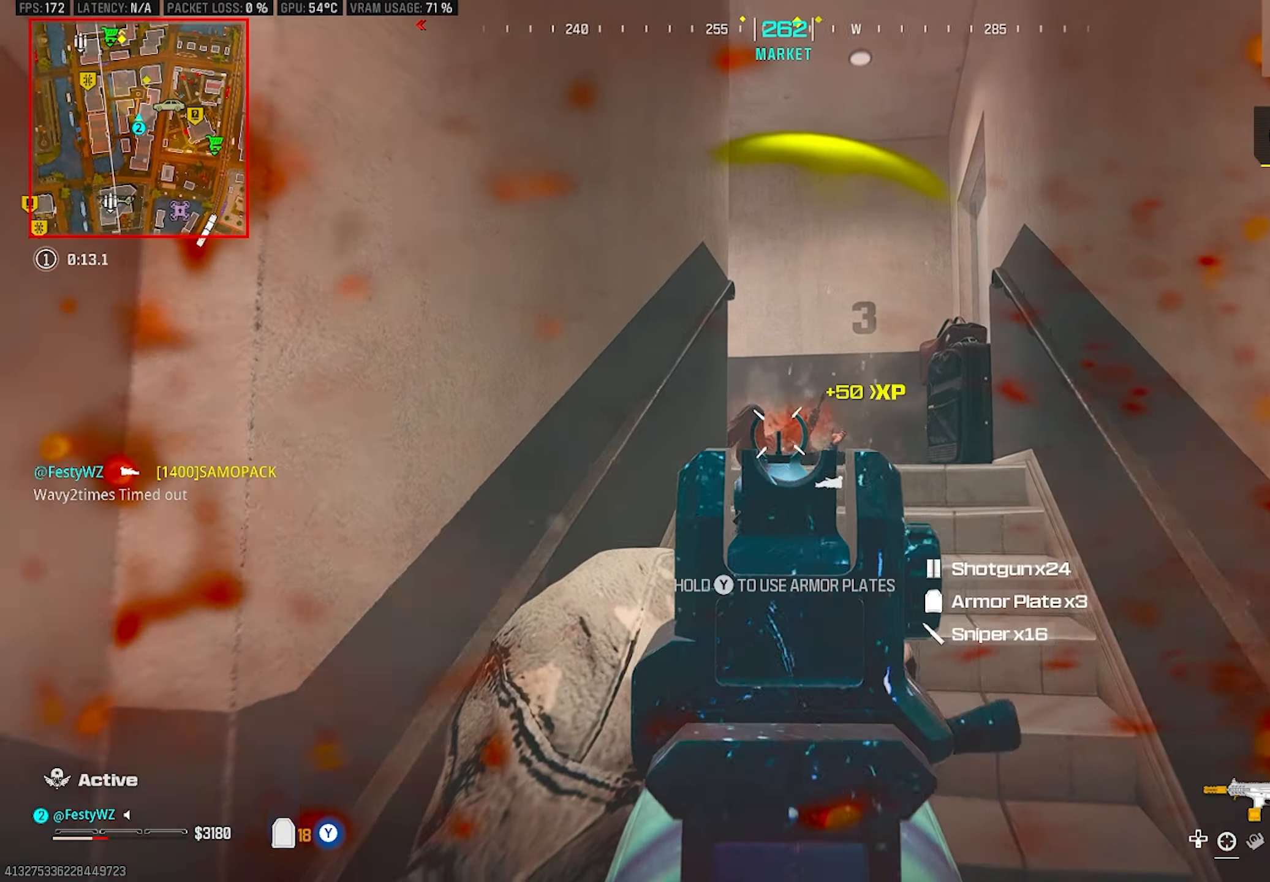
{"buttons": ["TRIANGLE"], "left_stick": "up-left", "right_stick": "right", "events": [[133, "left_stick", "left"], [167, "L2", "up"], [217, "R2", "up"], [233, "right_stick", "down-left"], [300, "left_stick", "up-left"], [317, "TRIANGLE", "down"], [400, "right_stick", "center"], [450, "right_stick", "right"]]}
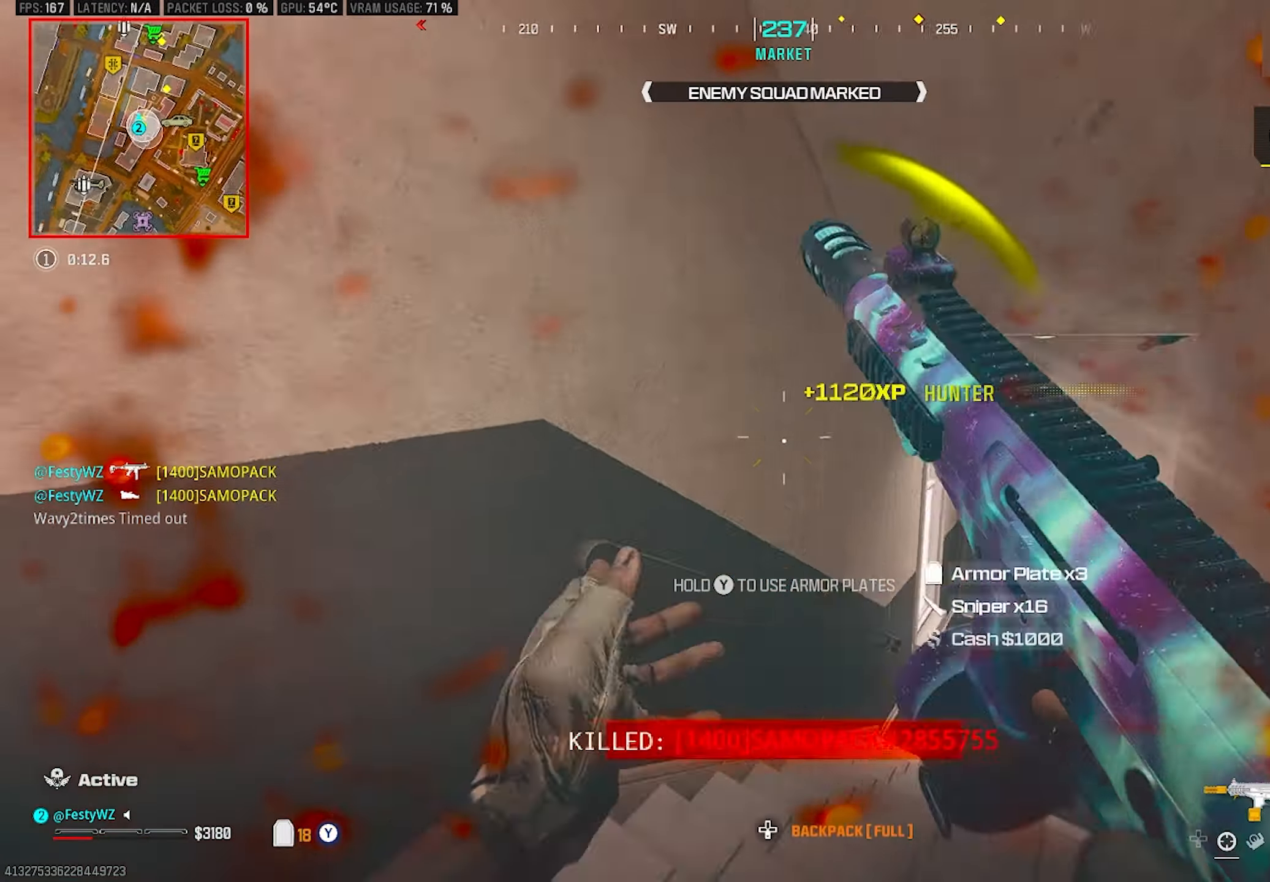
{"buttons": [], "left_stick": "up-left", "right_stick": "right", "events": [[33, "right_stick", "down-right"], [167, "right_stick", "center"], [250, "TRIANGLE", "up"], [400, "right_stick", "right"]]}
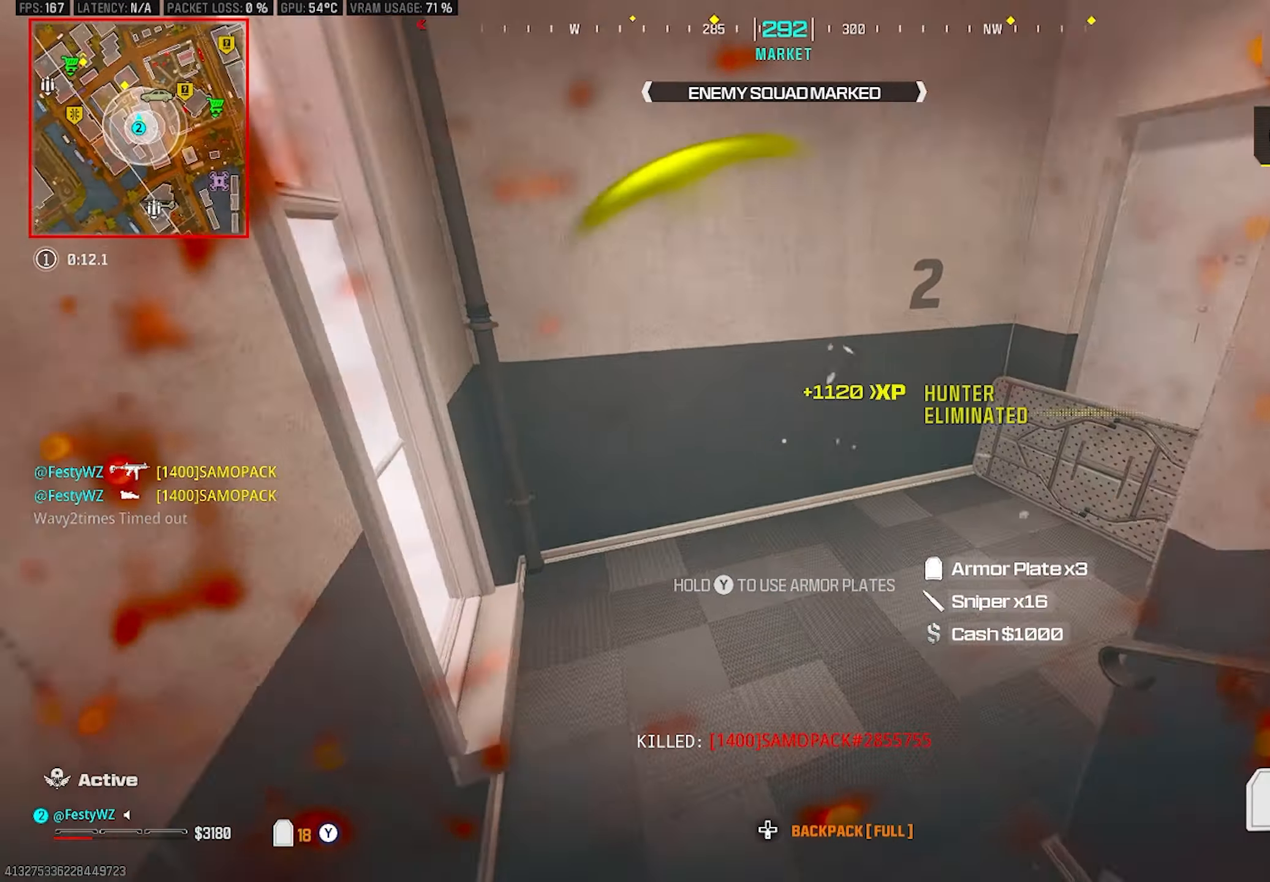
{"buttons": [], "left_stick": "up", "right_stick": "center", "events": [[267, "left_stick", "up"], [417, "right_stick", "center"], [450, "CIRCLE", "down"], [500, "CIRCLE", "up"]]}
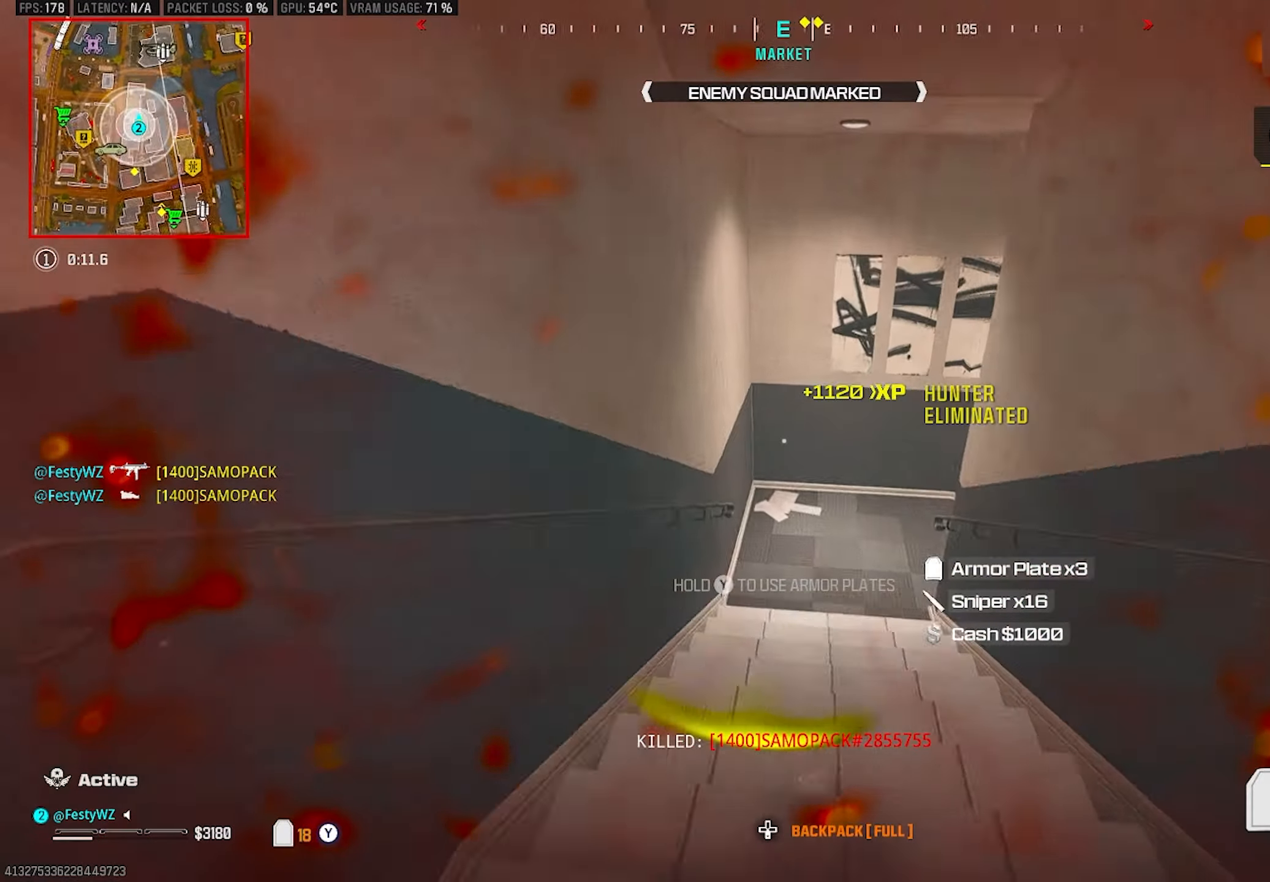
{"buttons": [], "left_stick": "up", "right_stick": "right", "events": [[83, "right_stick", "right"], [167, "CROSS", "down"], [283, "CROSS", "up"]]}
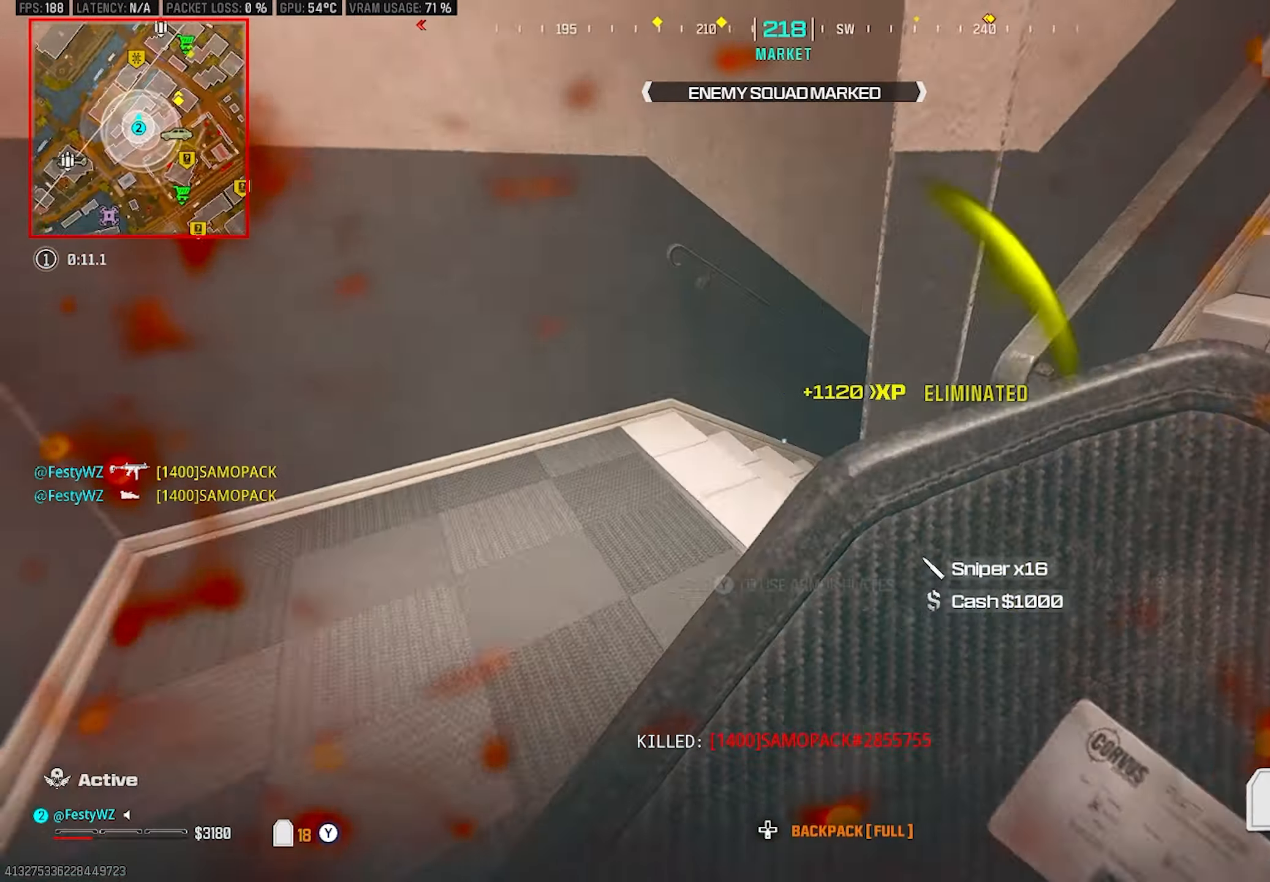
{"buttons": ["CROSS"], "left_stick": "up", "right_stick": "right", "events": [[300, "right_stick", "center"], [317, "CIRCLE", "down"], [383, "CIRCLE", "up"], [483, "CROSS", "down"], [483, "right_stick", "right"]]}
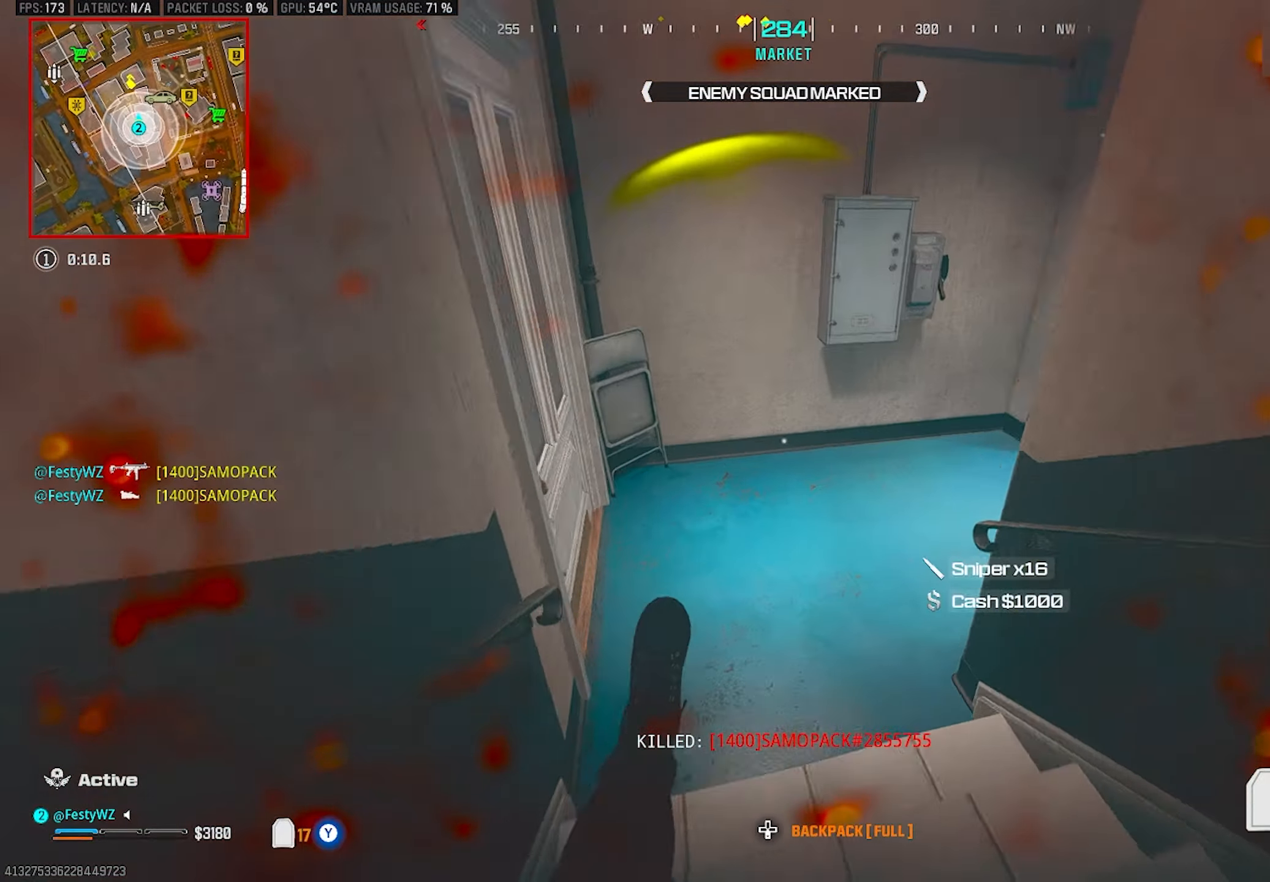
{"buttons": [], "left_stick": "up", "right_stick": "center", "events": [[117, "CROSS", "up"], [117, "right_stick", "up-right"], [350, "right_stick", "center"]]}
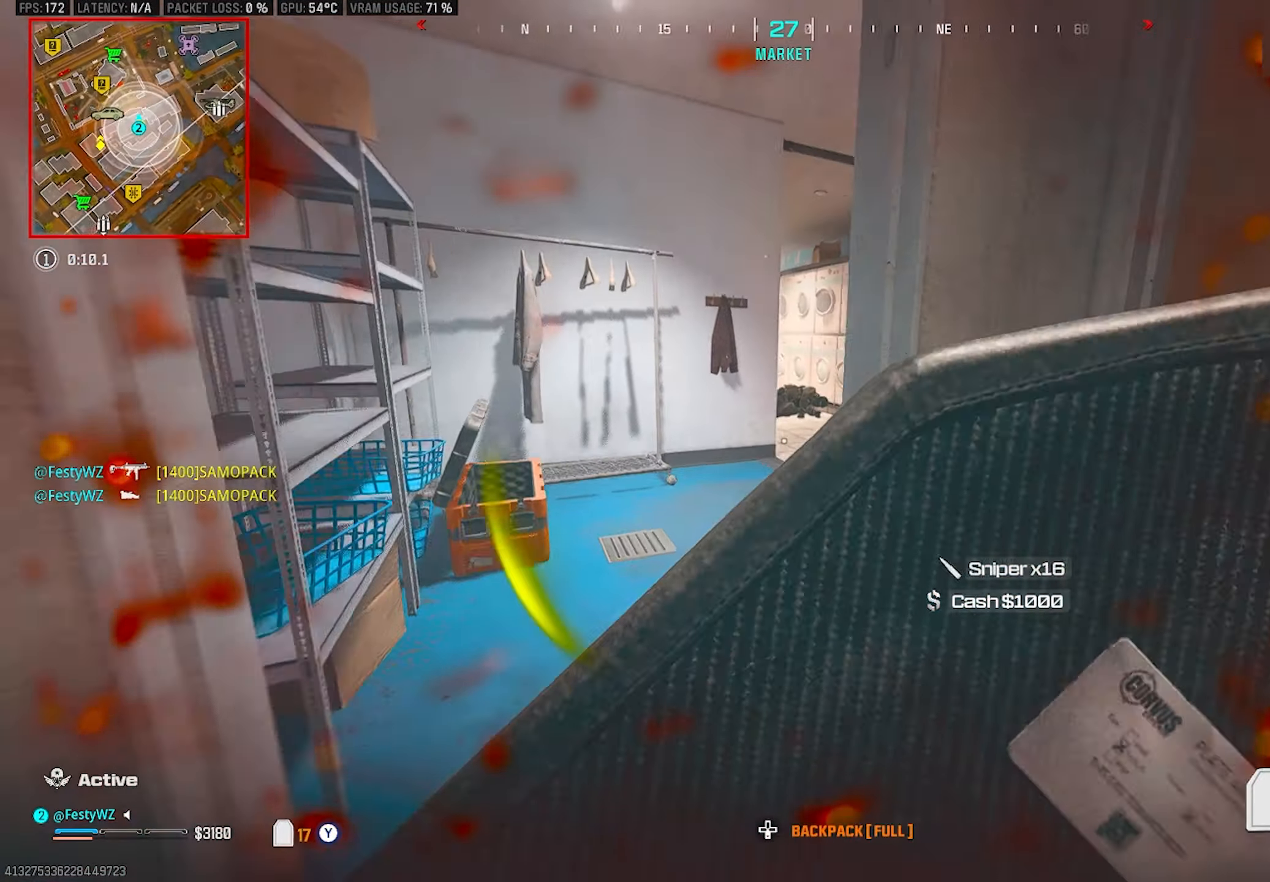
{"buttons": [], "left_stick": "up", "right_stick": "center", "events": [[133, "right_stick", "right"], [267, "right_stick", "center"]]}
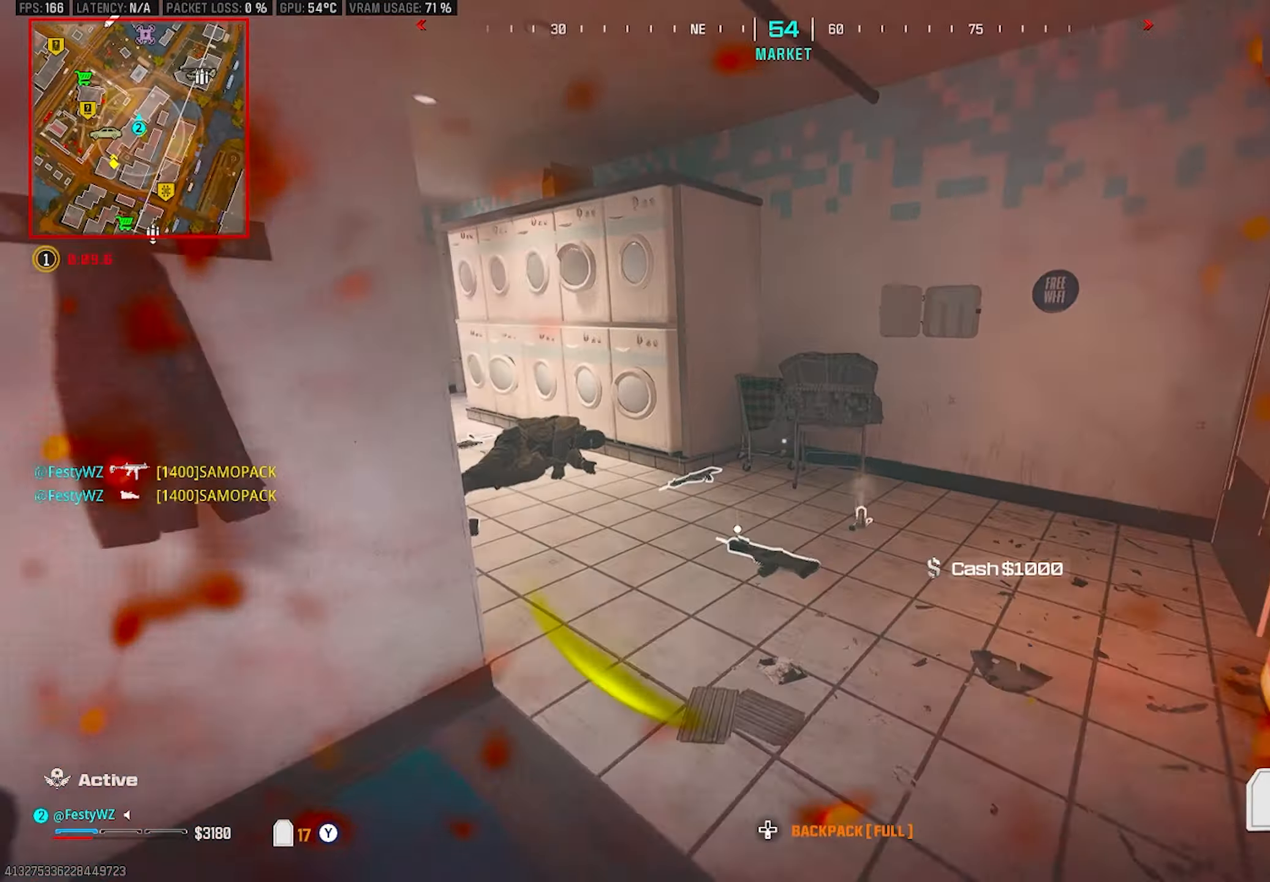
{"buttons": [], "left_stick": "up-left", "right_stick": "center", "events": [[83, "CIRCLE", "down"], [133, "left_stick", "up-left"], [167, "CIRCLE", "up"], [250, "right_stick", "left"], [333, "CROSS", "down"], [367, "right_stick", "center"], [467, "CROSS", "up"]]}
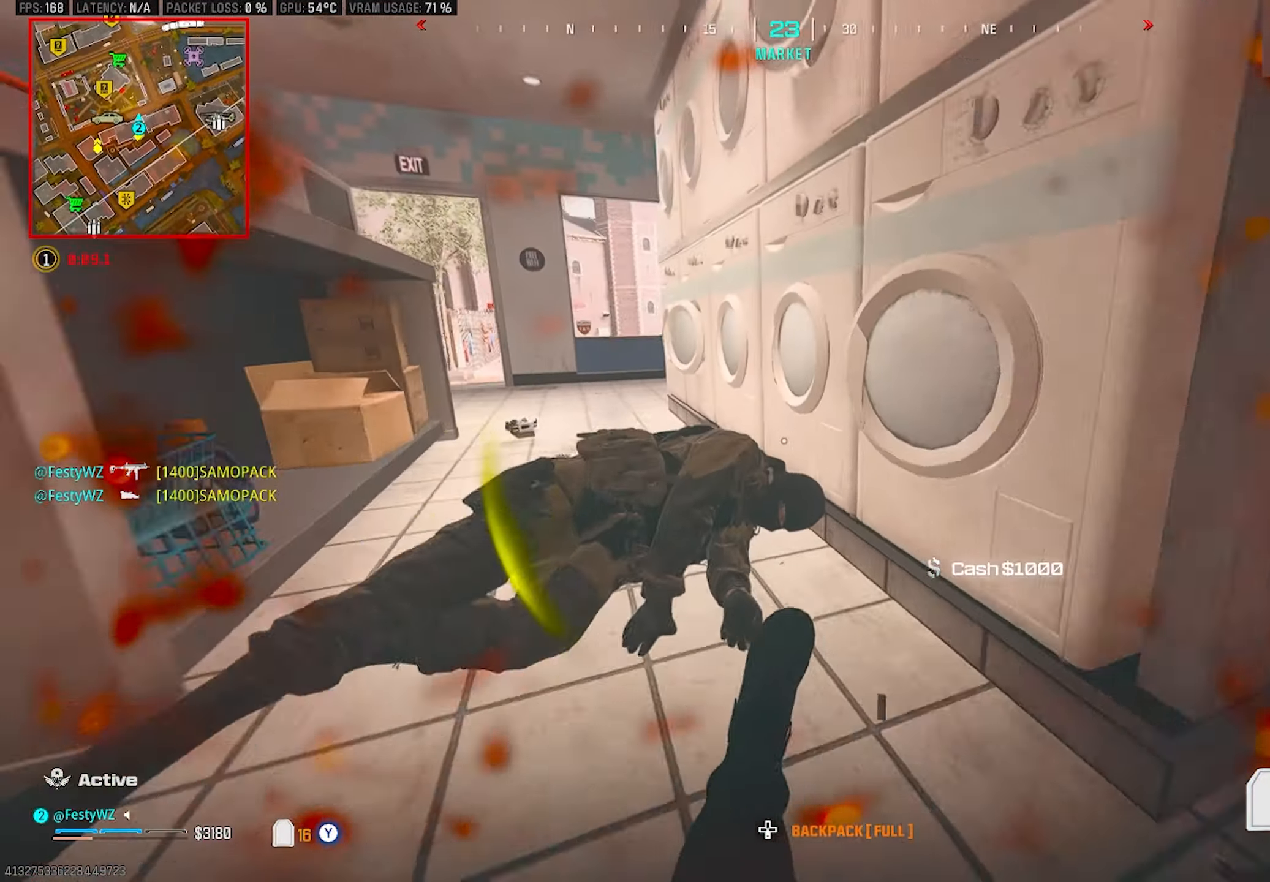
{"buttons": [], "left_stick": "up", "right_stick": "left", "events": [[83, "right_stick", "left"], [200, "right_stick", "center"], [217, "left_stick", "up"], [383, "right_stick", "left"]]}
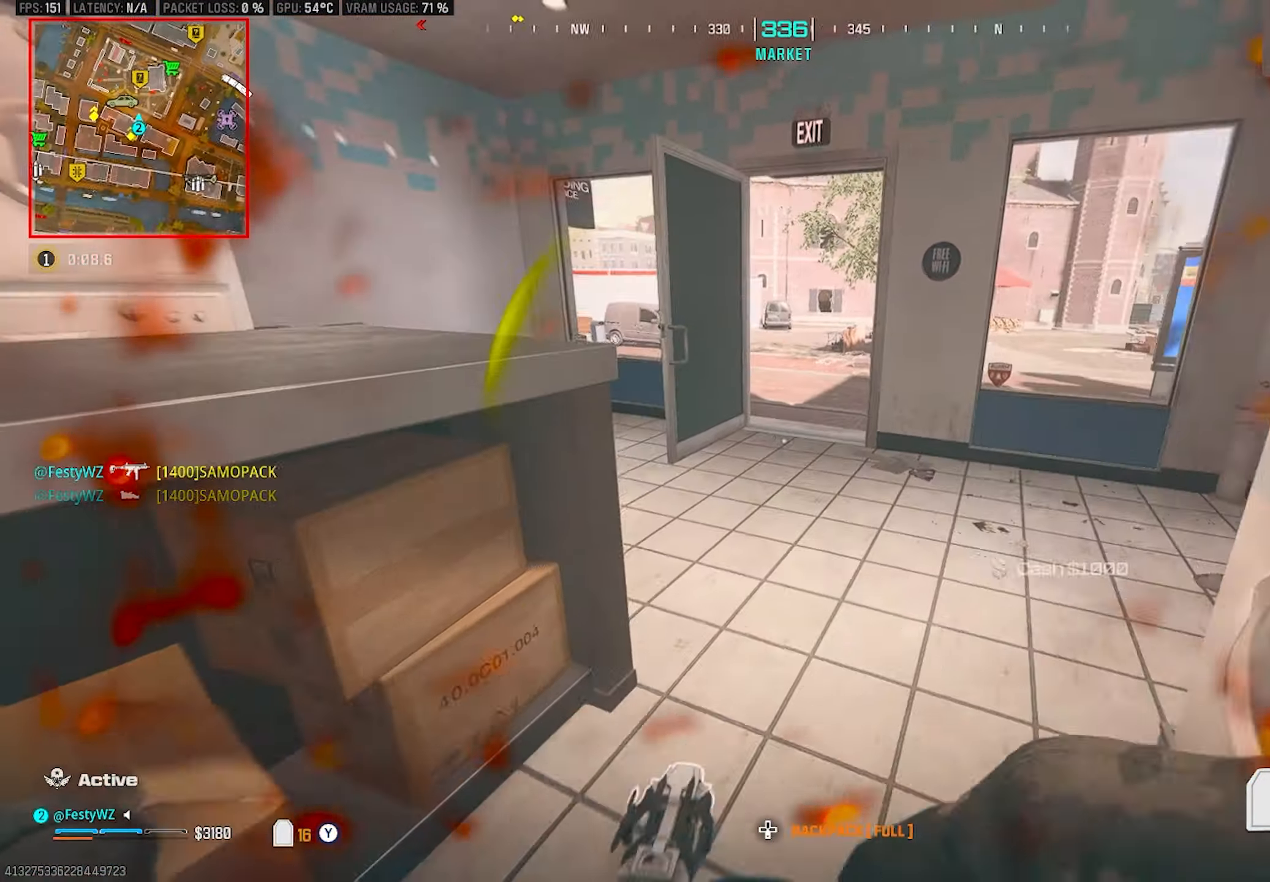
{"buttons": ["SQUARE"], "left_stick": "right", "right_stick": "center", "events": [[150, "left_stick", "right"], [234, "left_stick", "down"], [334, "right_stick", "center"], [400, "left_stick", "right"], [450, "SQUARE", "down"]]}
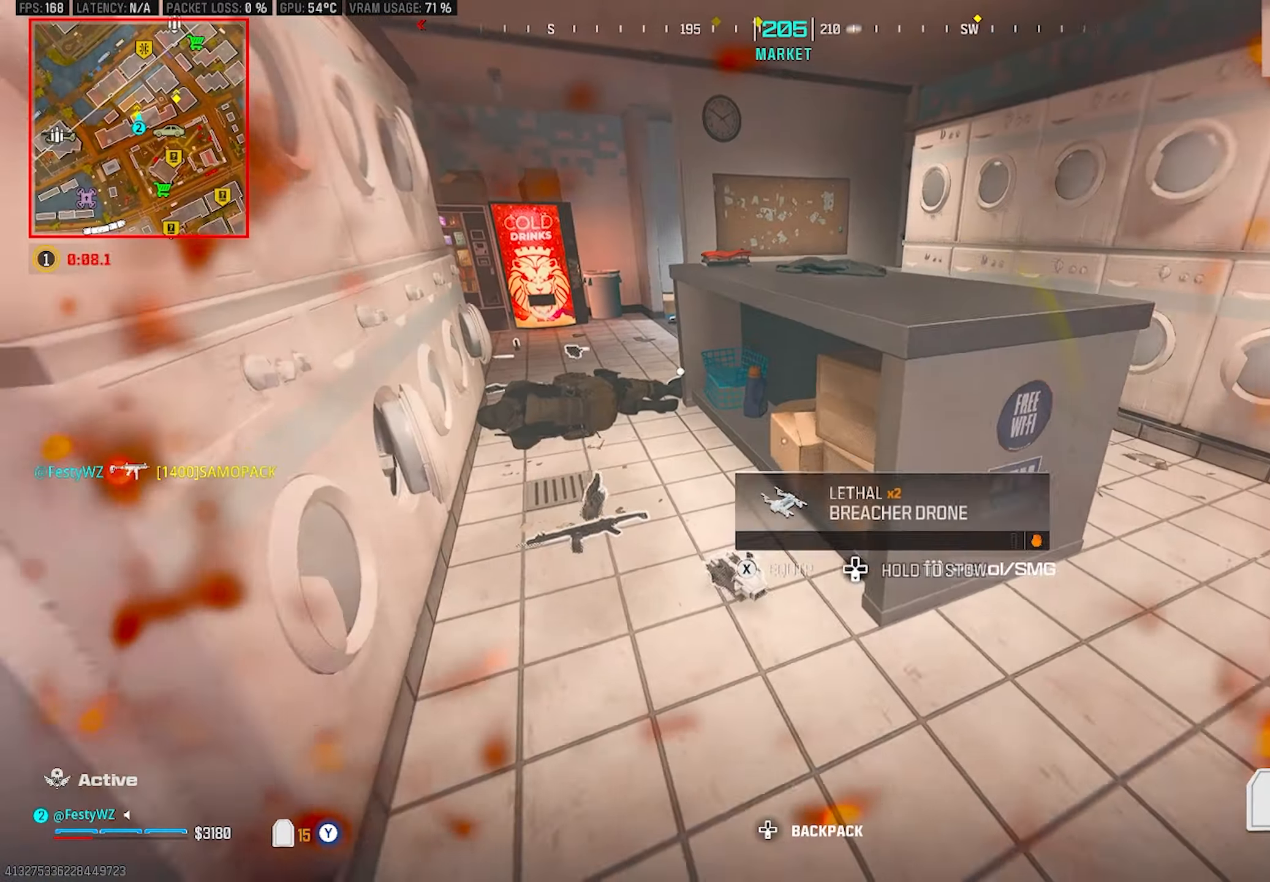
{"buttons": [], "left_stick": "left", "right_stick": "center", "events": [[17, "SQUARE", "up"], [50, "left_stick", "up-right"], [150, "right_stick", "up"], [284, "right_stick", "center"], [317, "left_stick", "up-left"], [400, "left_stick", "left"]]}
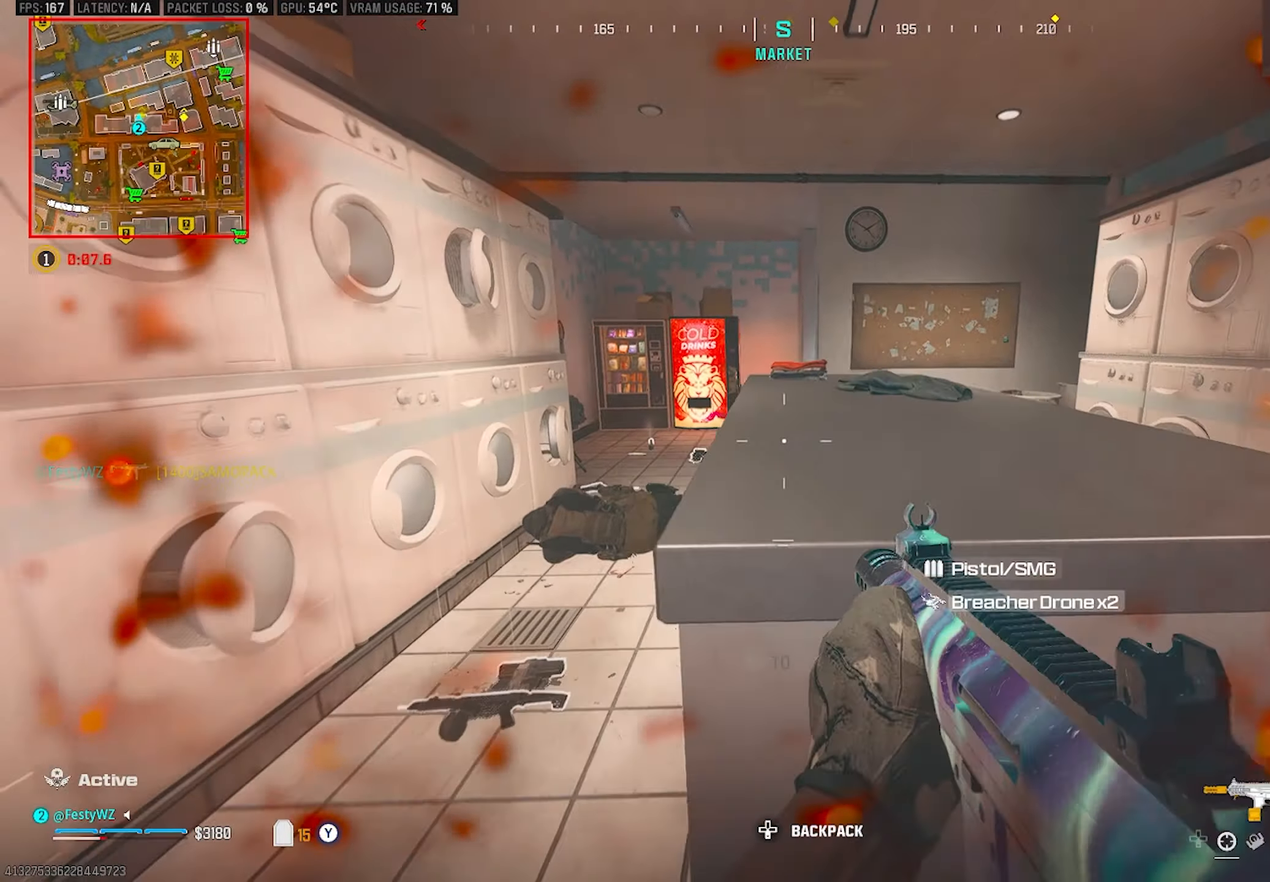
{"buttons": ["L2"], "left_stick": "right", "right_stick": "center", "events": [[17, "left_stick", "up-left"], [117, "right_stick", "right"], [184, "right_stick", "center"], [250, "left_stick", "left"], [350, "L2", "down"], [450, "left_stick", "right"]]}
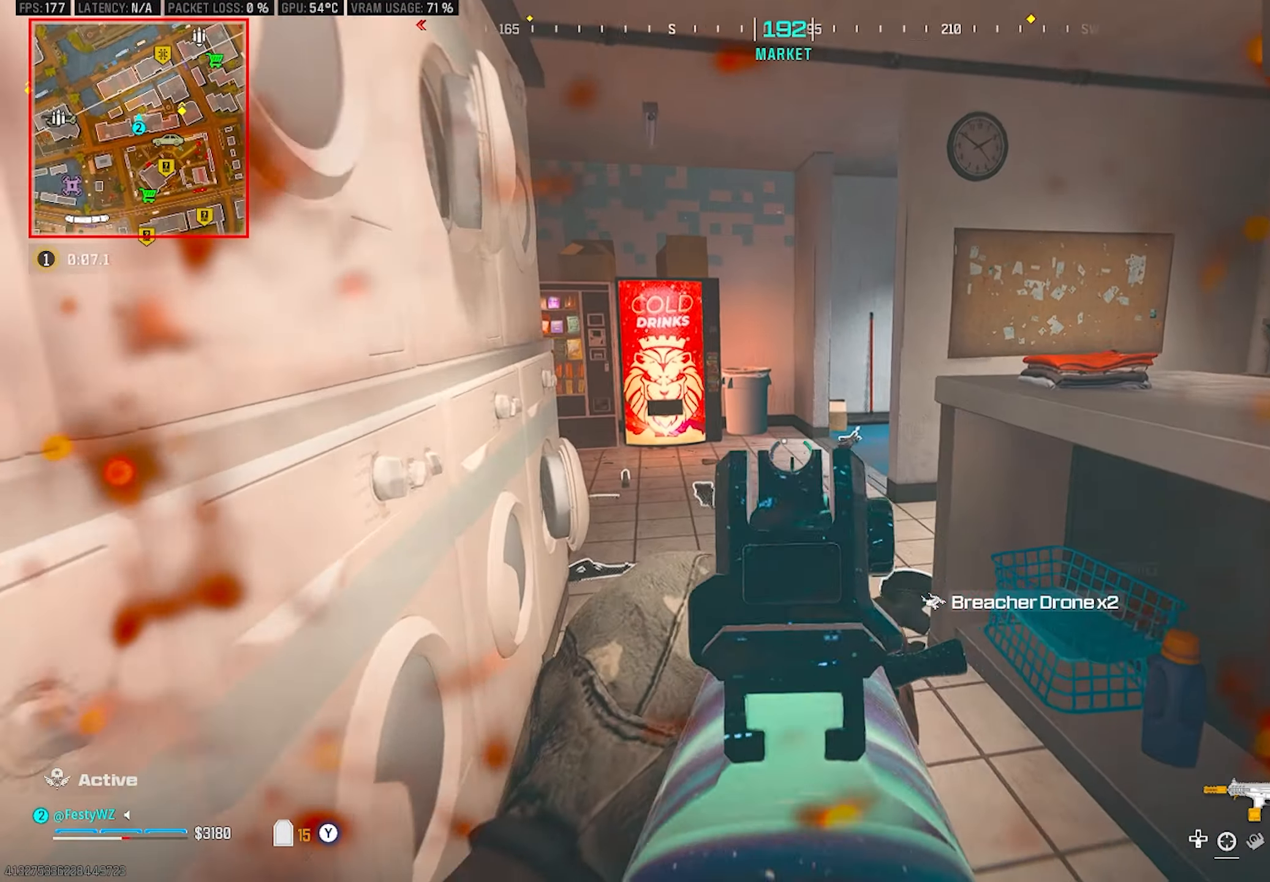
{"buttons": ["L2"], "left_stick": "right", "right_stick": "up-left", "events": [[334, "right_stick", "up-left"]]}
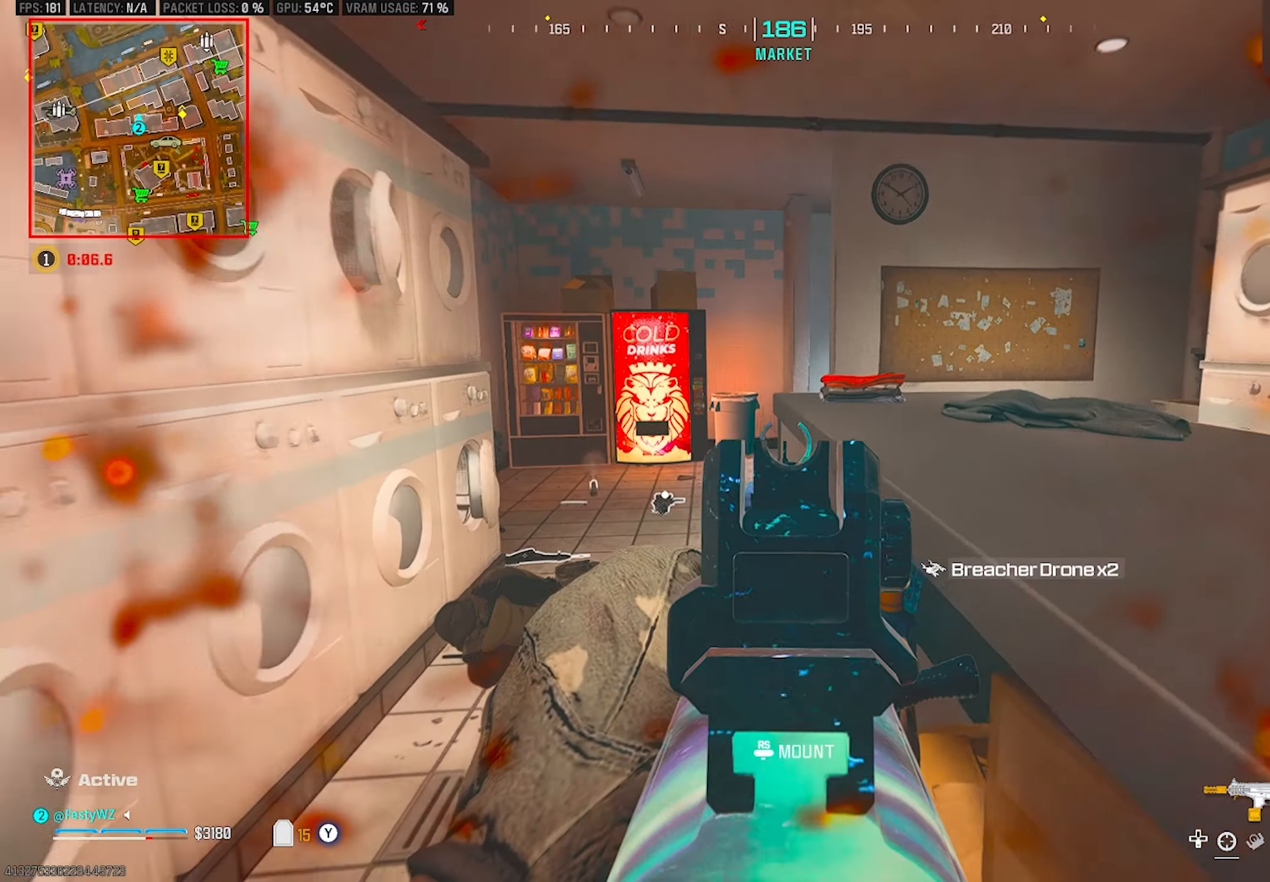
{"buttons": ["L2"], "left_stick": "up-left", "right_stick": "center", "events": [[134, "right_stick", "center"], [317, "left_stick", "up"], [400, "left_stick", "up-left"]]}
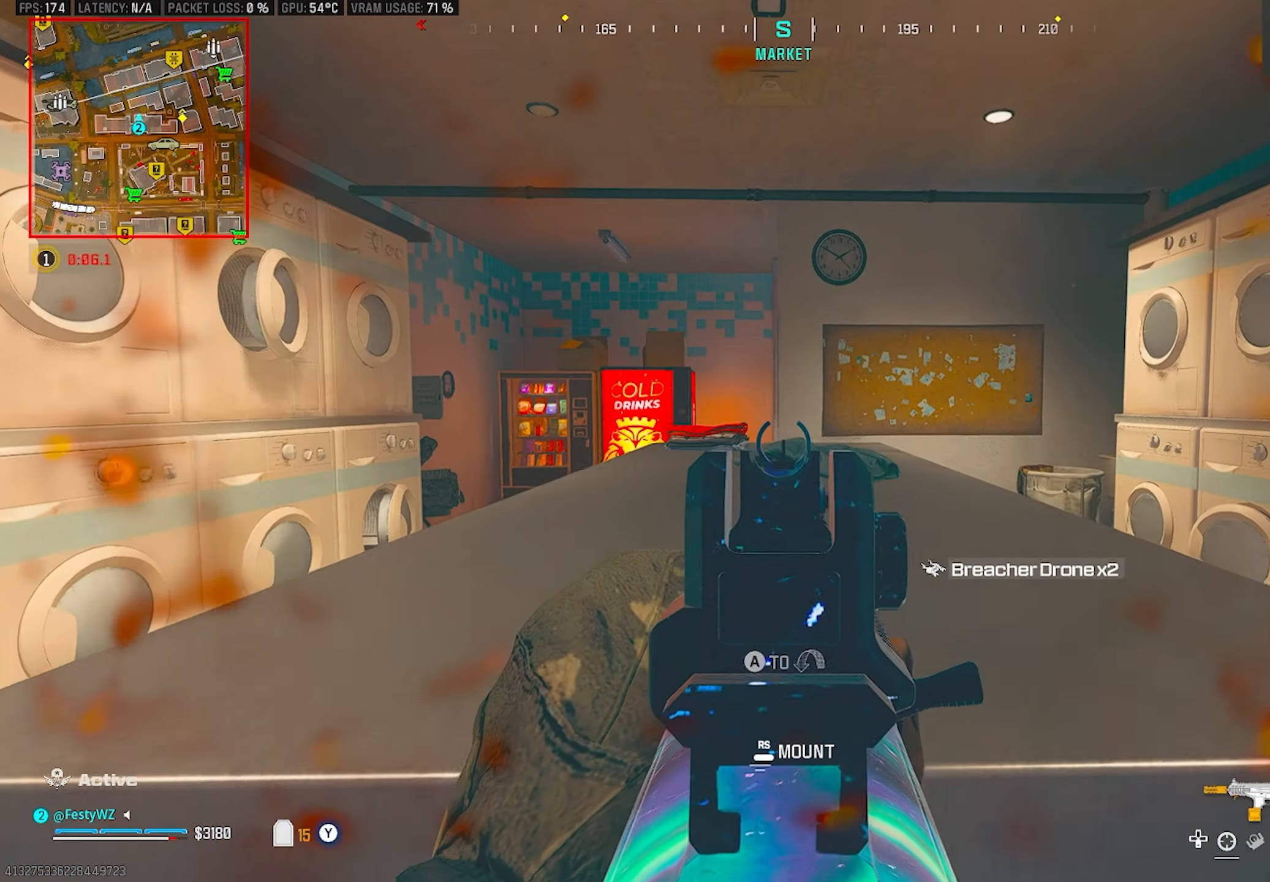
{"buttons": ["L2"], "left_stick": "center", "right_stick": "center", "events": [[100, "left_stick", "center"]]}
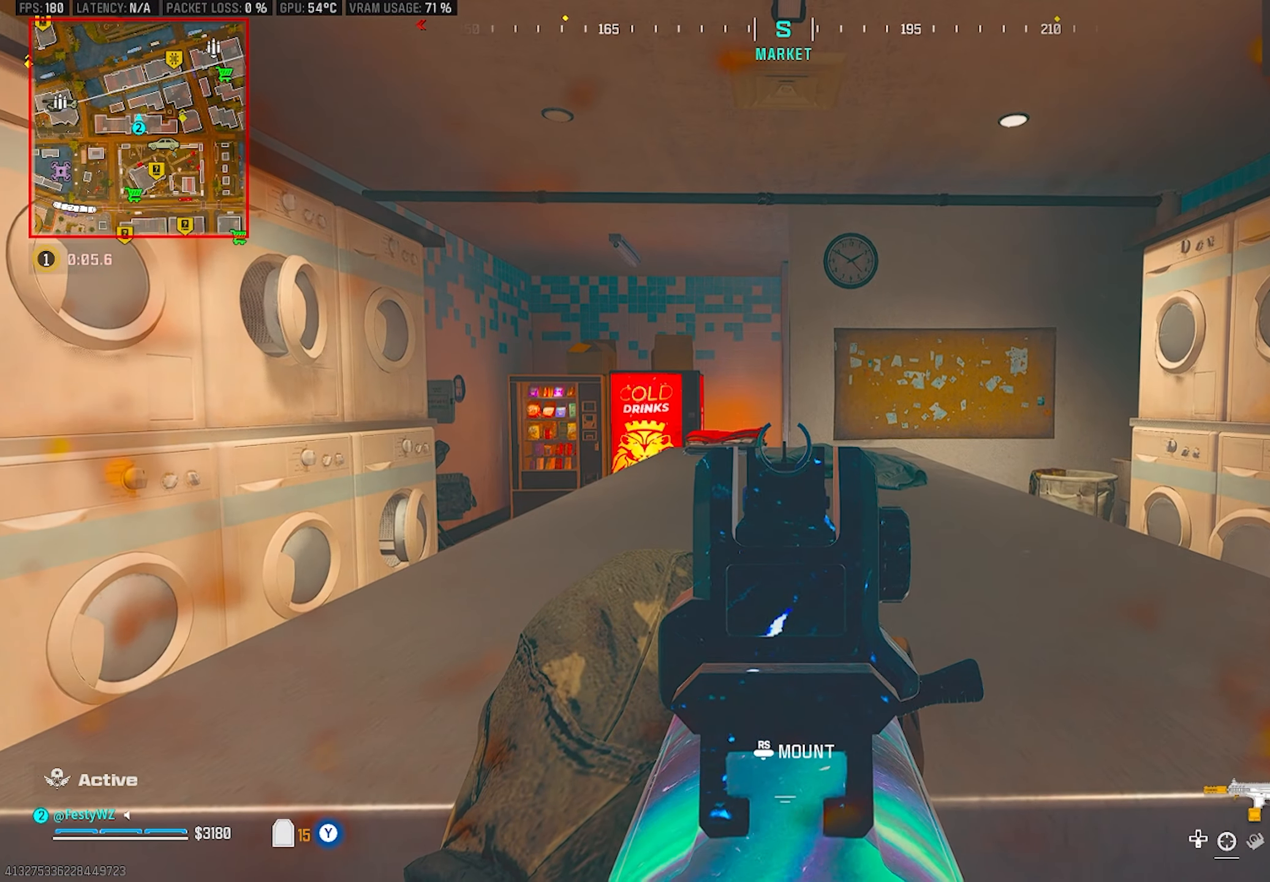
{"buttons": ["L2"], "left_stick": "center", "right_stick": "center", "events": []}
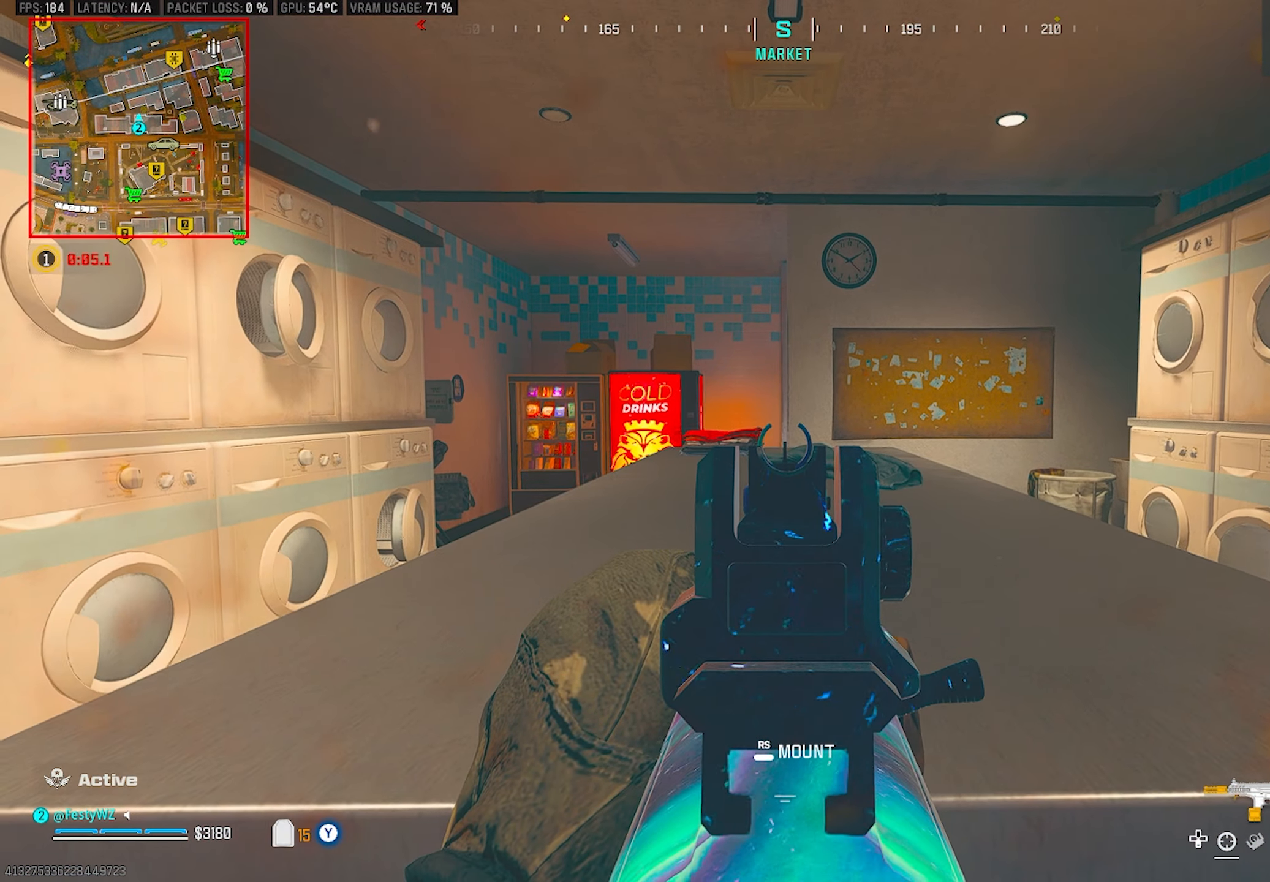
{"buttons": ["L2"], "left_stick": "center", "right_stick": "center", "events": []}
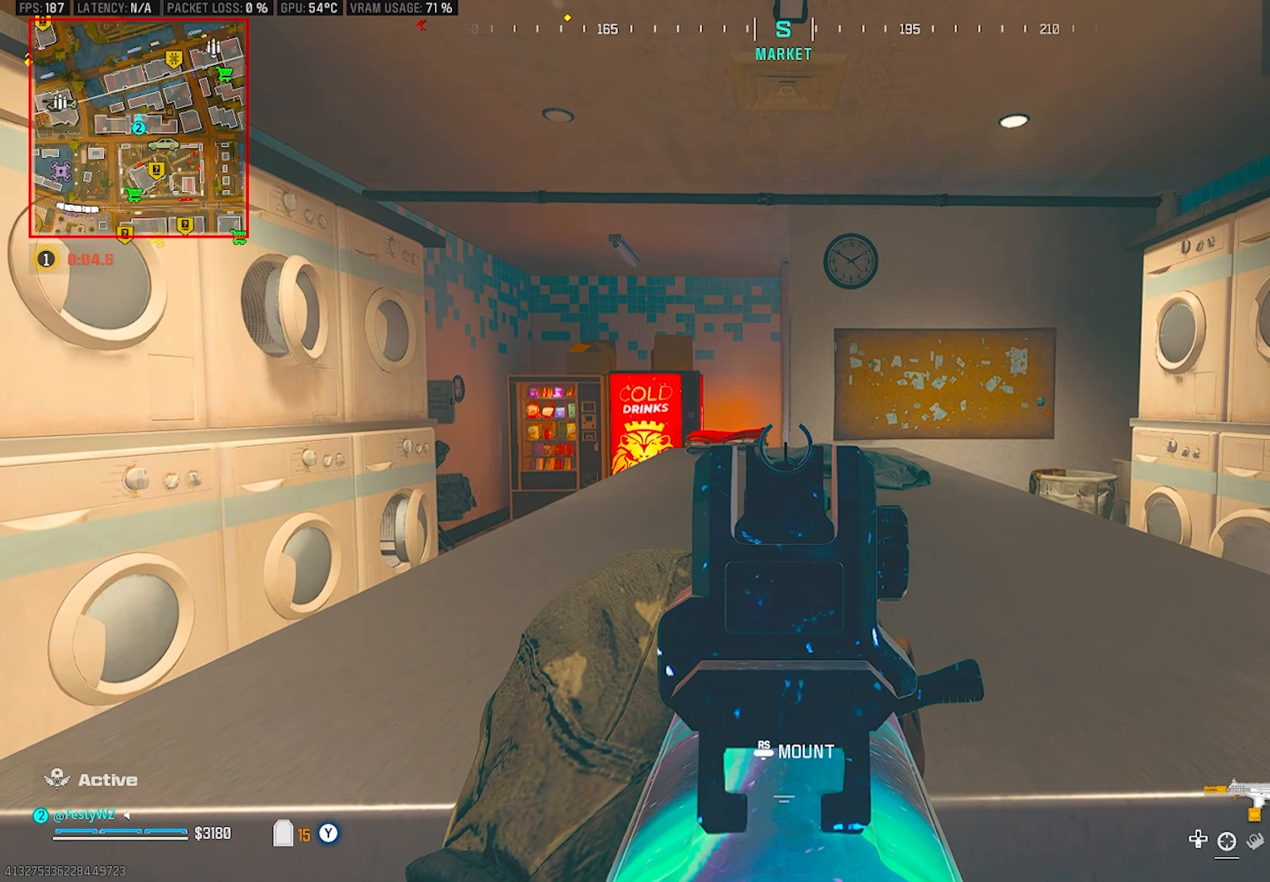
{"buttons": ["L2"], "left_stick": "center", "right_stick": "center", "events": []}
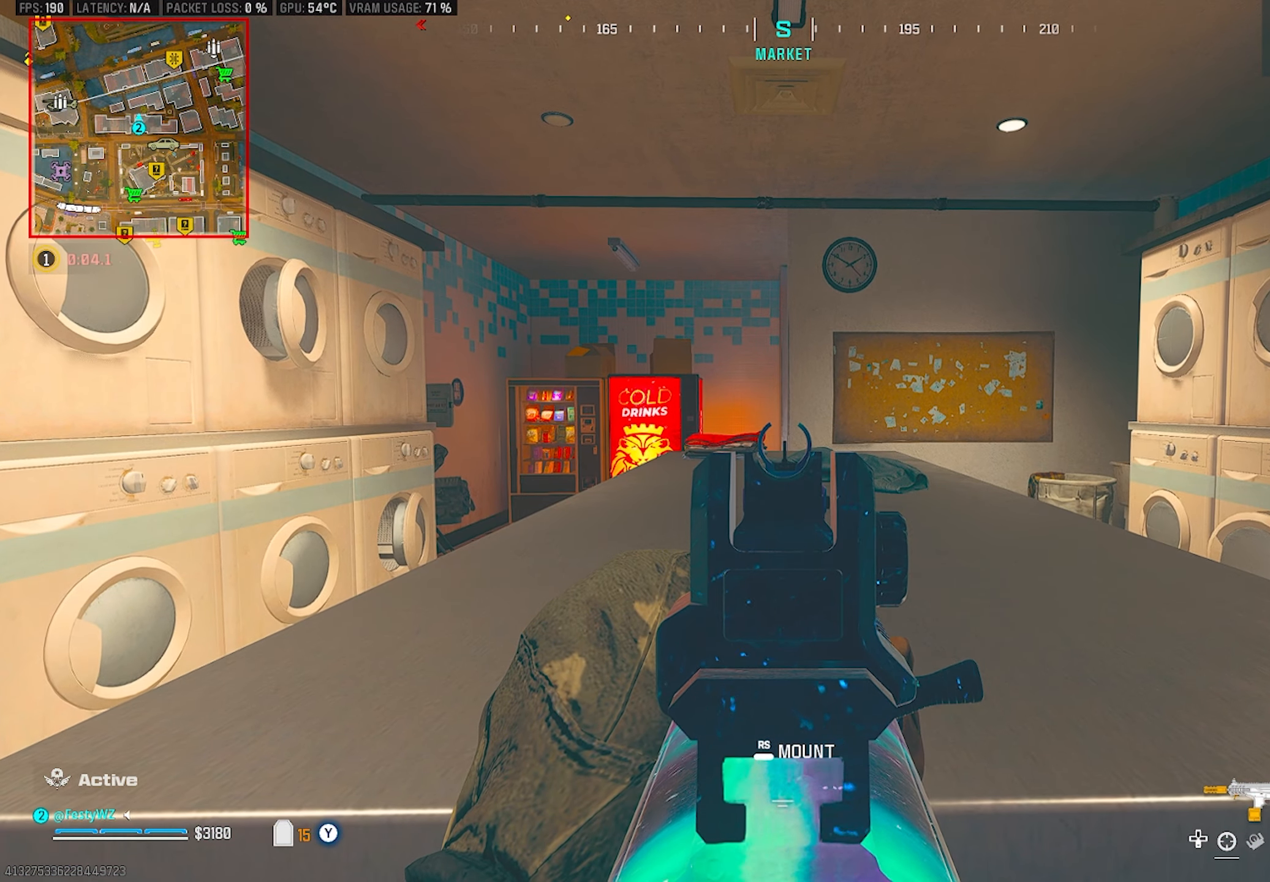
{"buttons": ["L2"], "left_stick": "center", "right_stick": "center", "events": []}
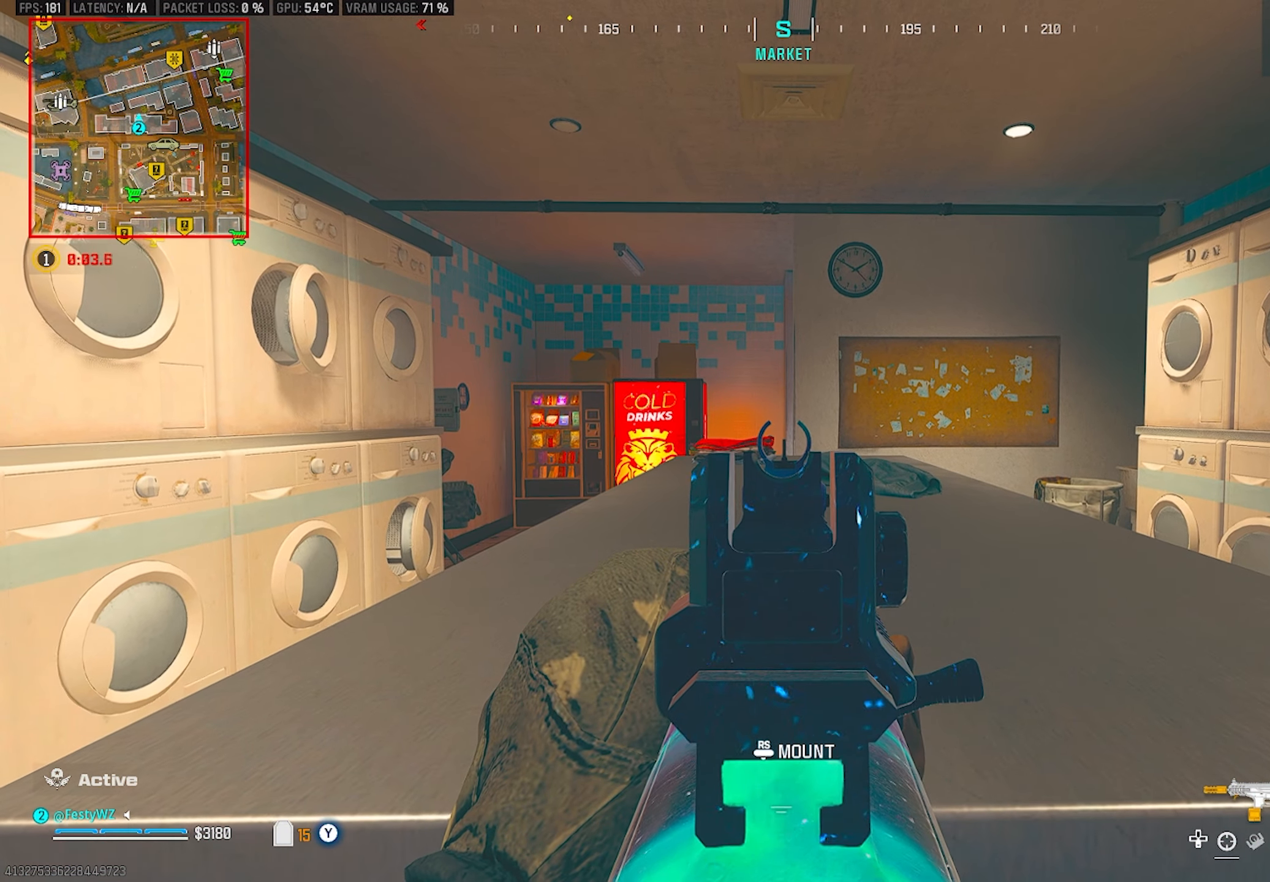
{"buttons": ["L2"], "left_stick": "right", "right_stick": "left", "events": [[466, "right_stick", "left"], [483, "left_stick", "right"]]}
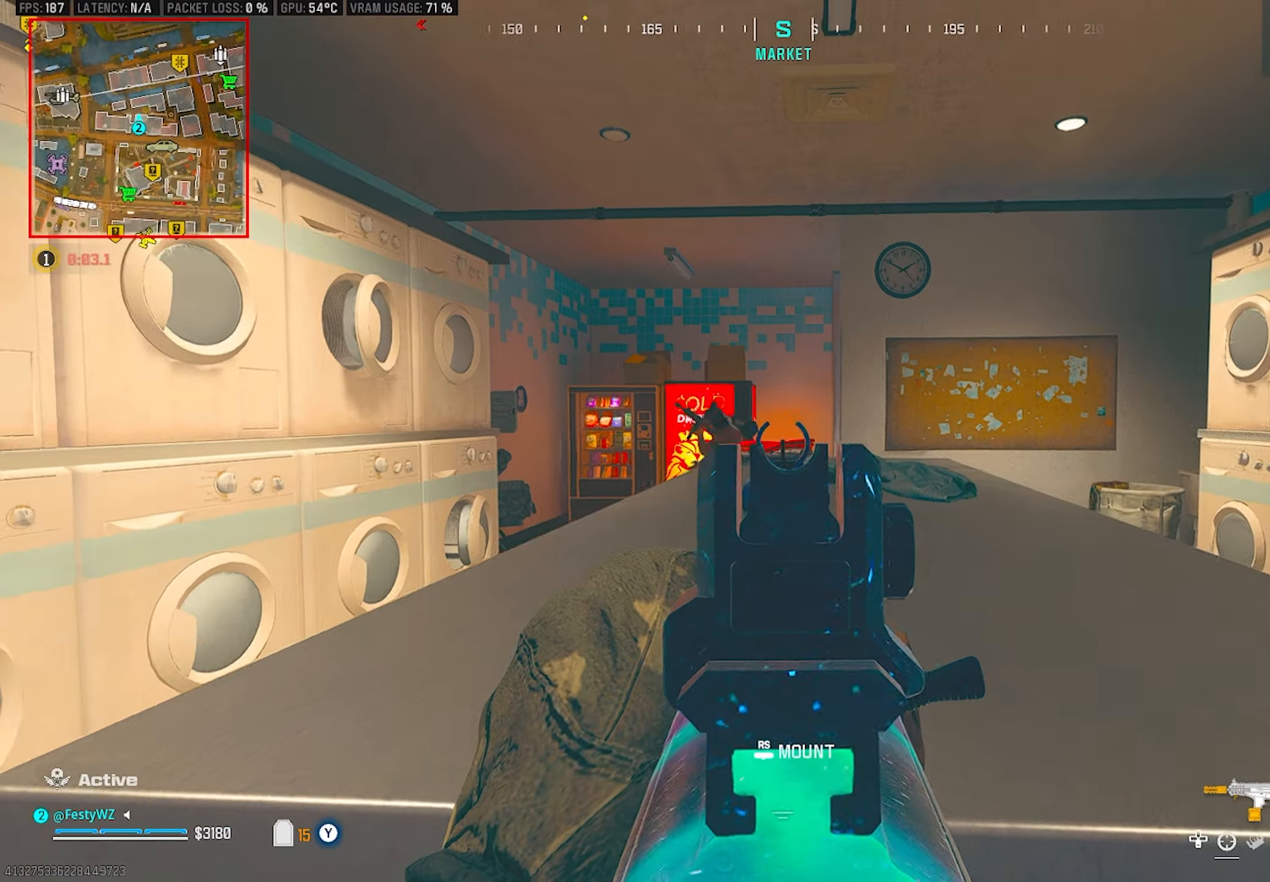
{"buttons": ["L2", "R2"], "left_stick": "right", "right_stick": "center", "events": [[66, "R2", "down"], [100, "left_stick", "left"], [183, "right_stick", "down"], [283, "right_stick", "center"], [350, "right_stick", "down-right"], [483, "left_stick", "right"], [500, "right_stick", "center"]]}
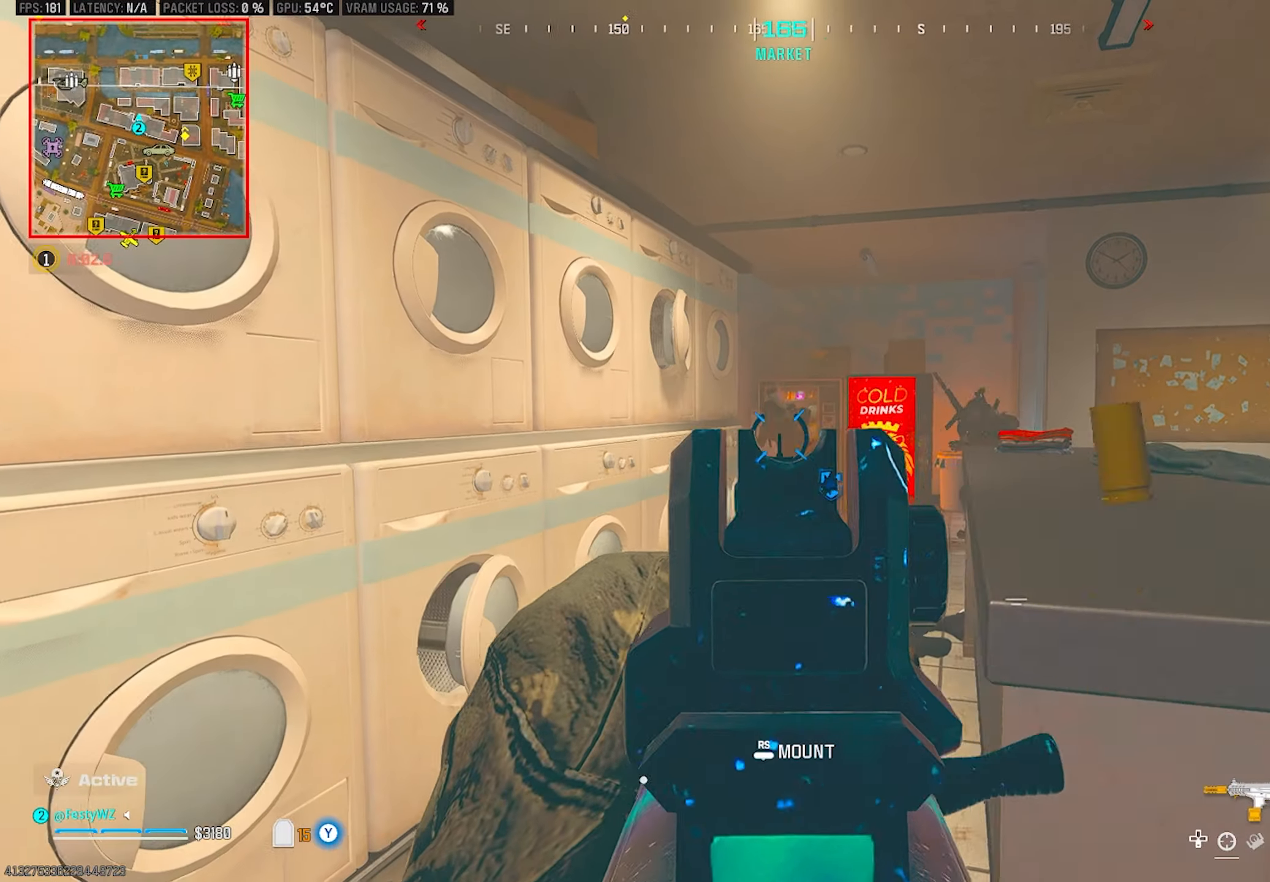
{"buttons": ["L2", "R2"], "left_stick": "left", "right_stick": "left", "events": [[283, "right_stick", "right"], [433, "left_stick", "up-left"], [433, "right_stick", "up"], [483, "left_stick", "left"], [483, "right_stick", "left"]]}
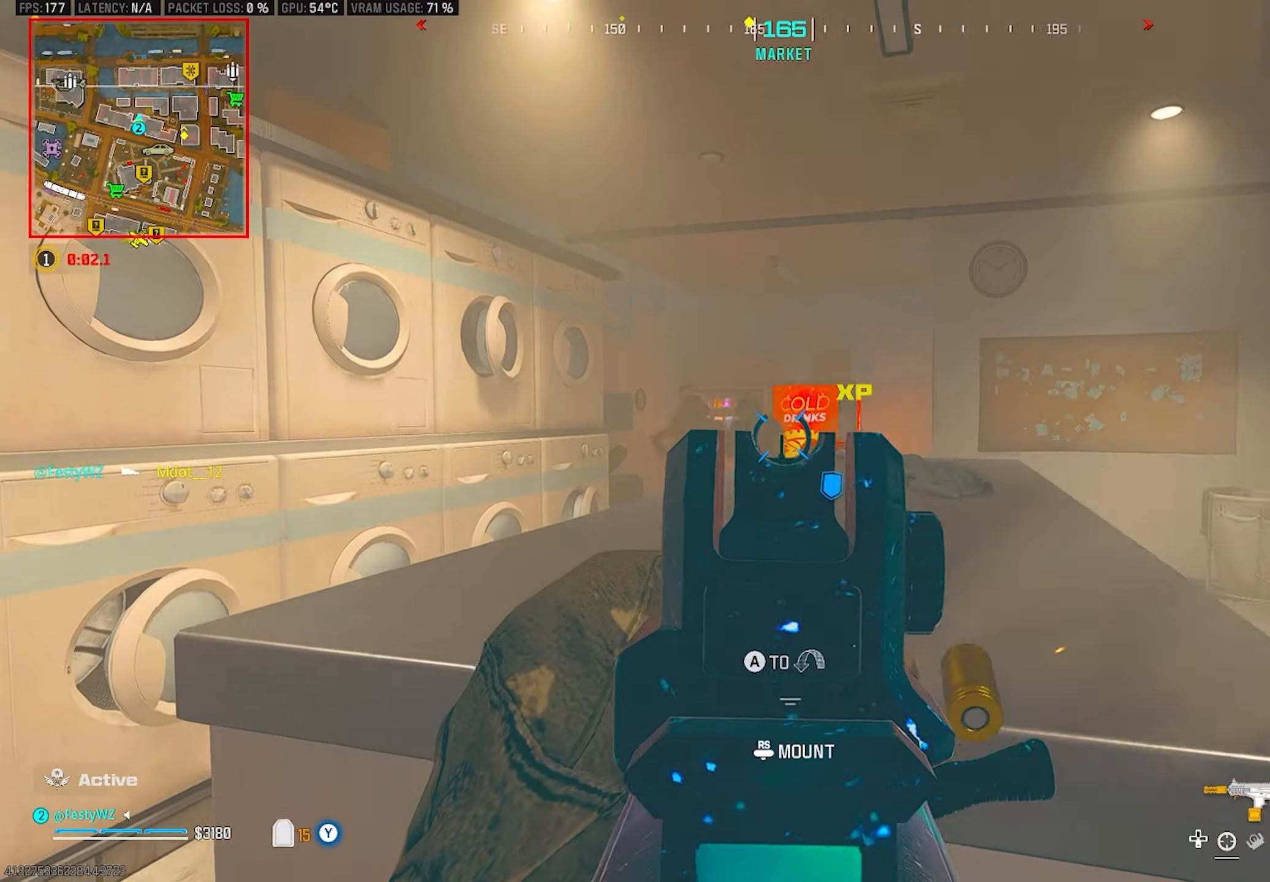
{"buttons": ["L2", "R2"], "left_stick": "right", "right_stick": "center", "events": [[100, "right_stick", "center"], [300, "right_stick", "down-right"], [433, "left_stick", "right"], [433, "right_stick", "center"]]}
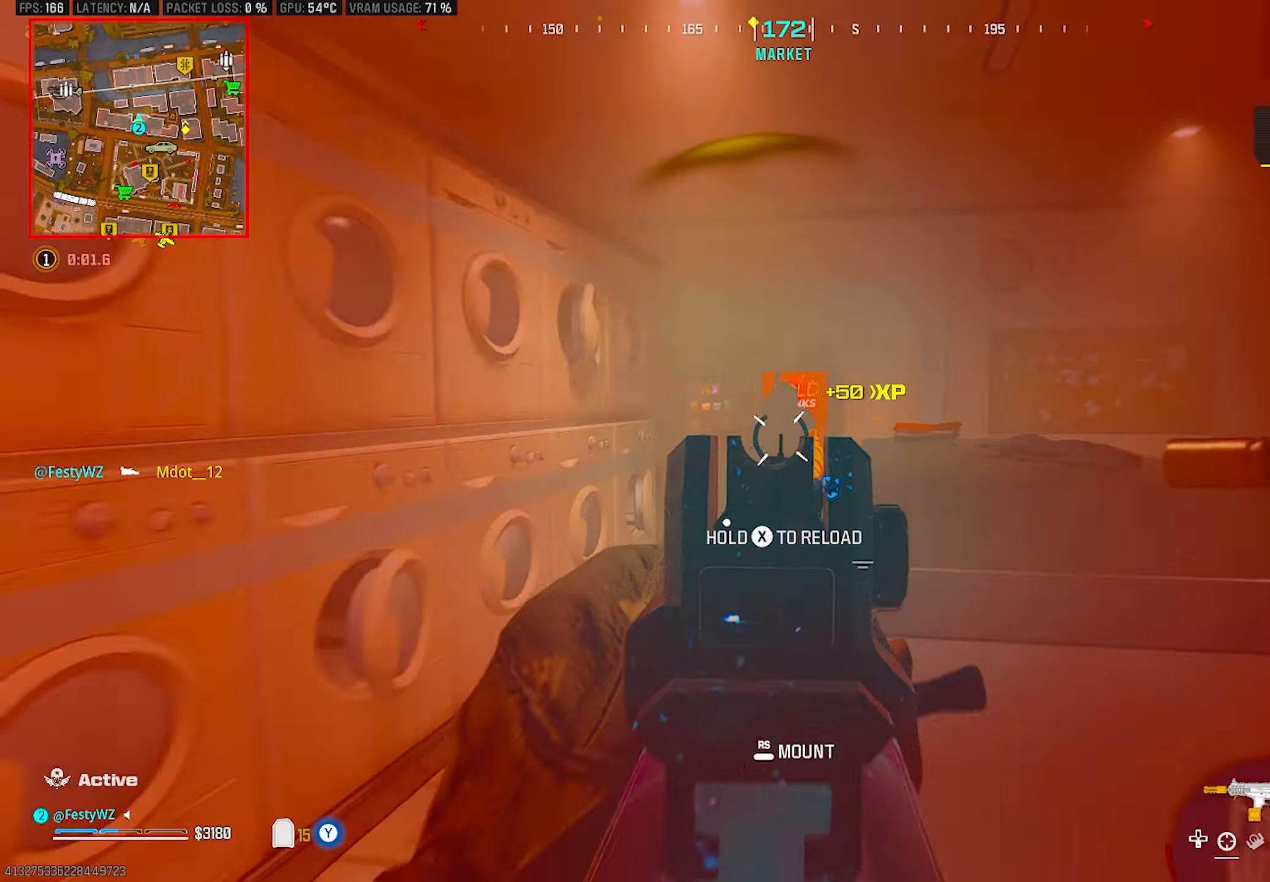
{"buttons": [], "left_stick": "up-right", "right_stick": "right", "events": [[33, "right_stick", "down"], [66, "CROSS", "down"], [150, "CROSS", "up"], [266, "right_stick", "center"], [383, "L2", "up"], [433, "R2", "up"], [433, "right_stick", "right"], [483, "left_stick", "up-right"]]}